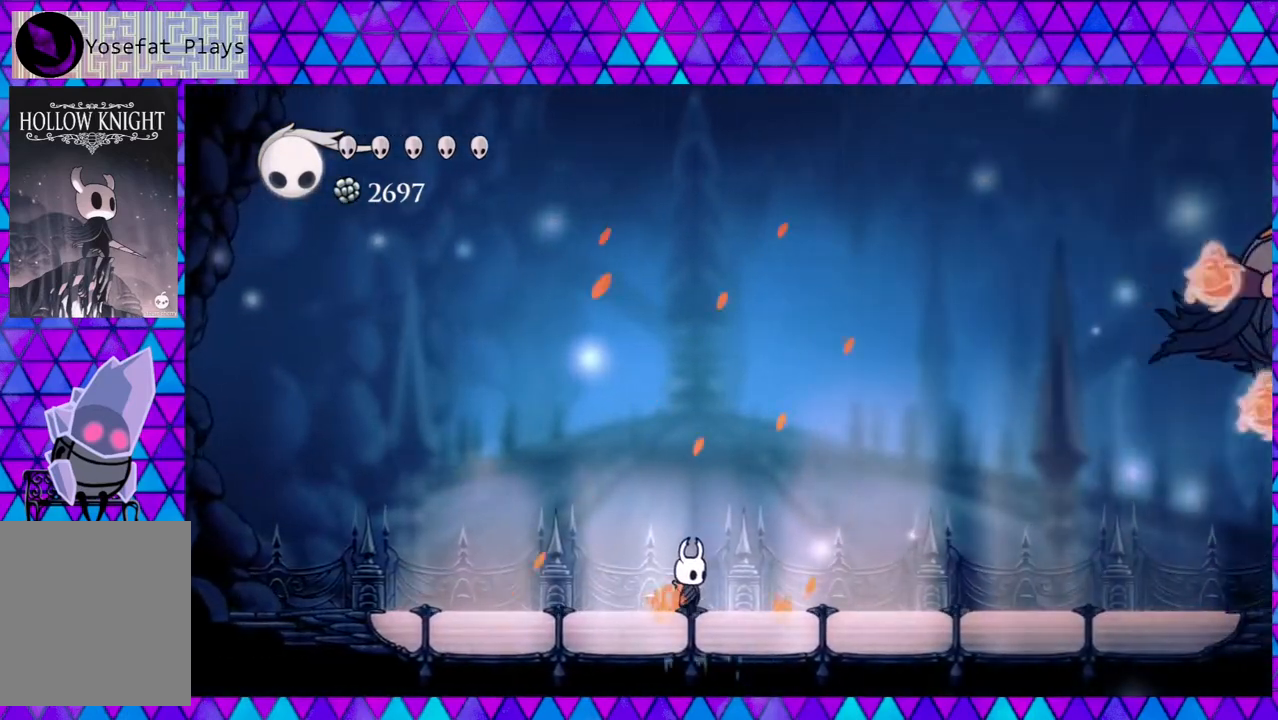
Gameplay with a controller (Nintendo layout); each line is a JSON object with the inputs held at the frame after it. "events" lists button and stick changes between this image and that frame as [ms after this image, input, new state], when the widget could be followed in between. Not read: L3 R3.
{"buttons": [], "left_stick": "center", "right_stick": "center", "events": []}
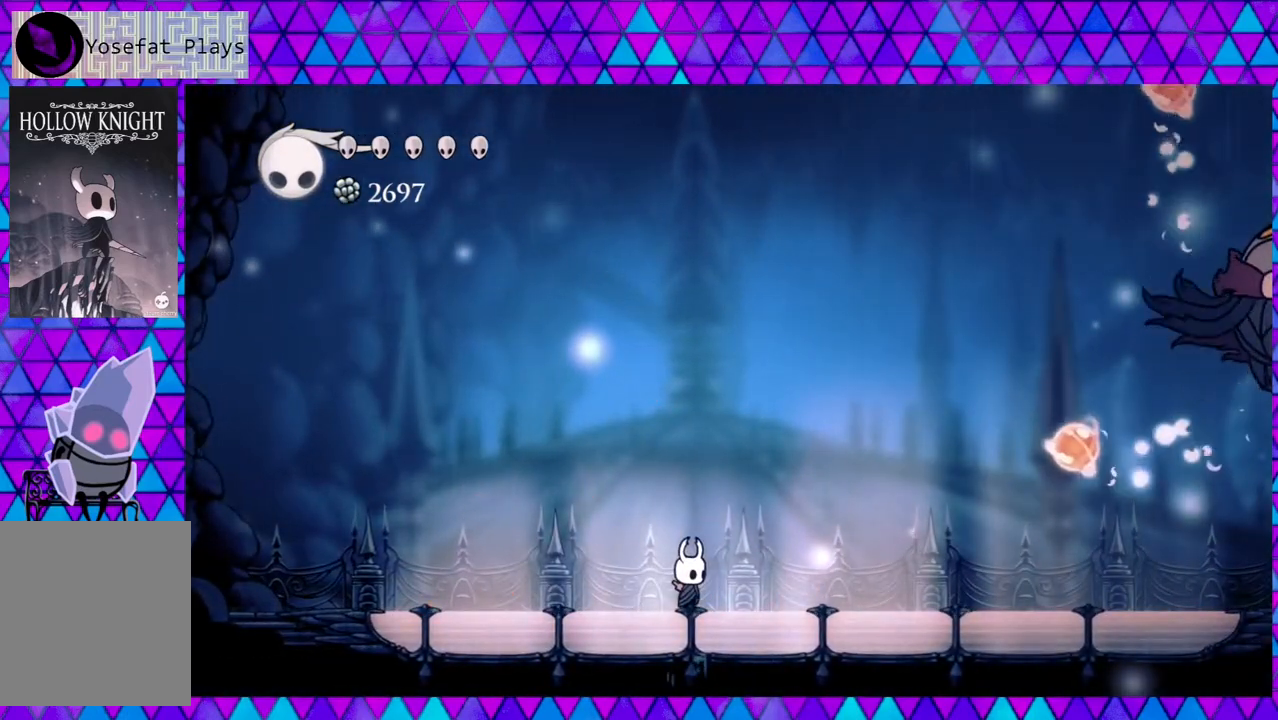
{"buttons": ["DPAD_LEFT"], "left_stick": "center", "right_stick": "center", "events": [[350, "DPAD_LEFT", "down"]]}
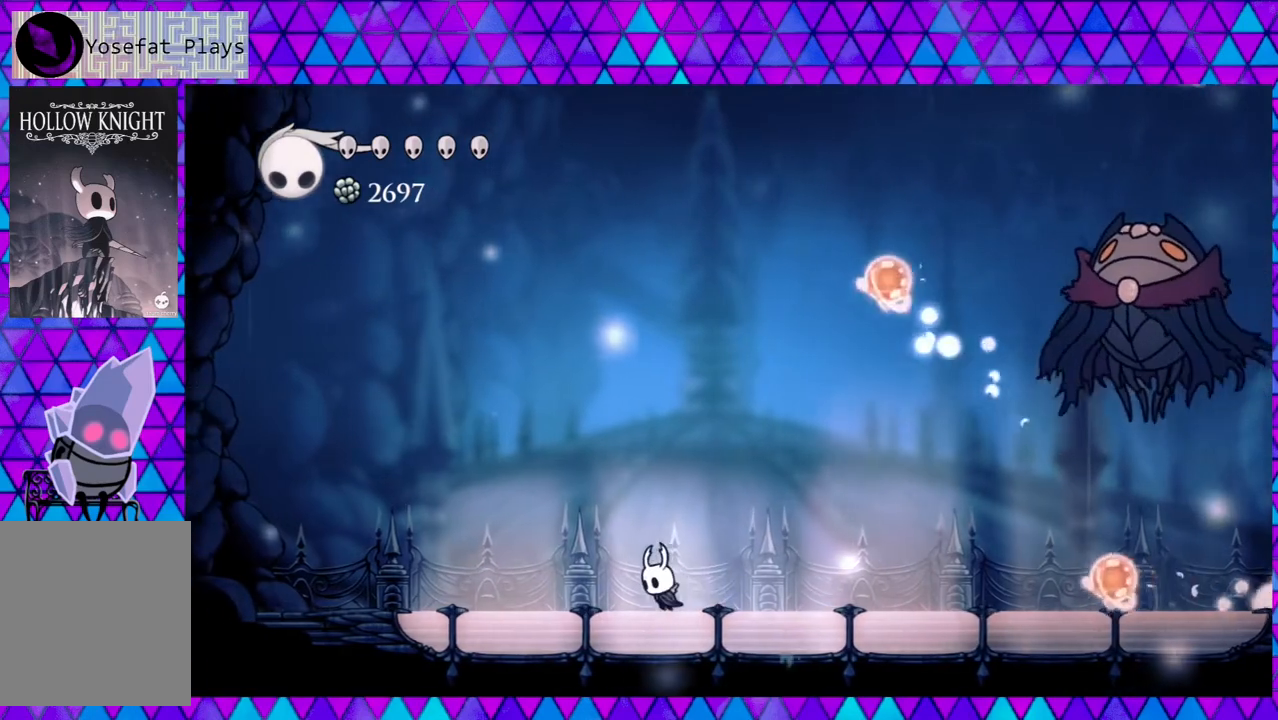
{"buttons": ["DPAD_RIGHT"], "left_stick": "center", "right_stick": "center", "events": [[367, "DPAD_LEFT", "up"], [467, "DPAD_RIGHT", "down"]]}
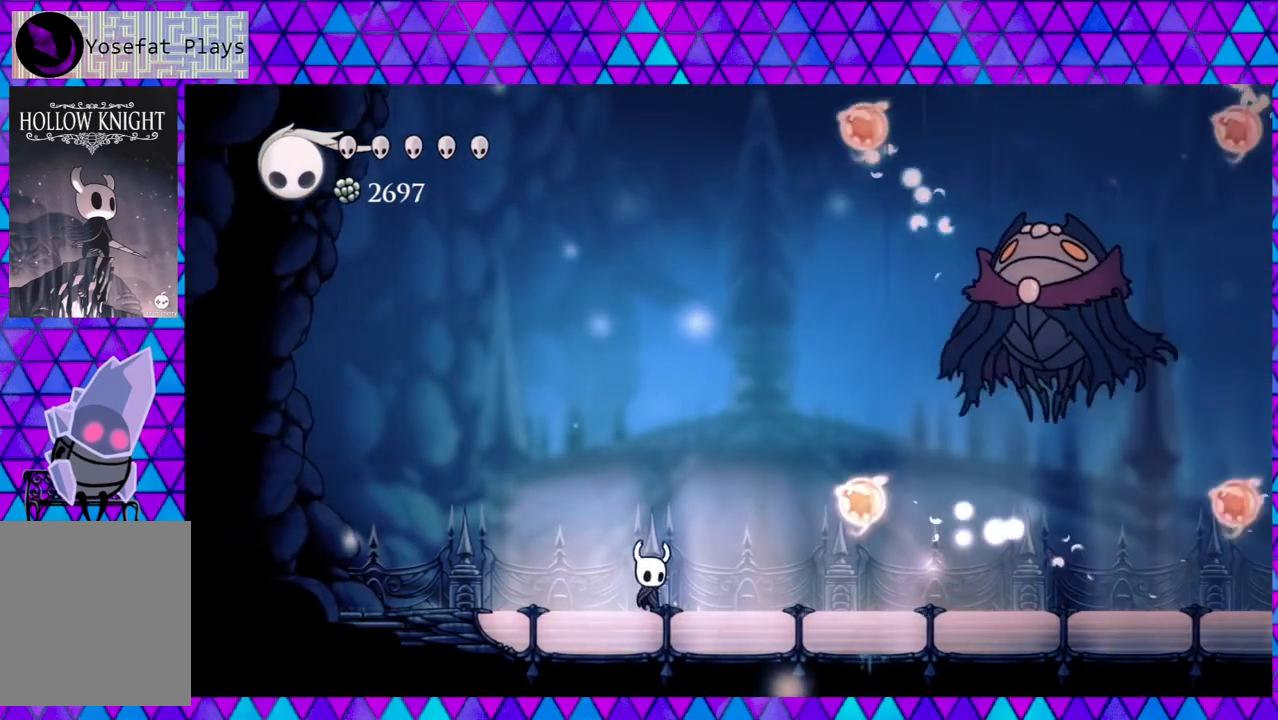
{"buttons": ["B", "DPAD_UP", "DPAD_RIGHT"], "left_stick": "center", "right_stick": "center", "events": [[317, "B", "down"], [367, "DPAD_UP", "down"]]}
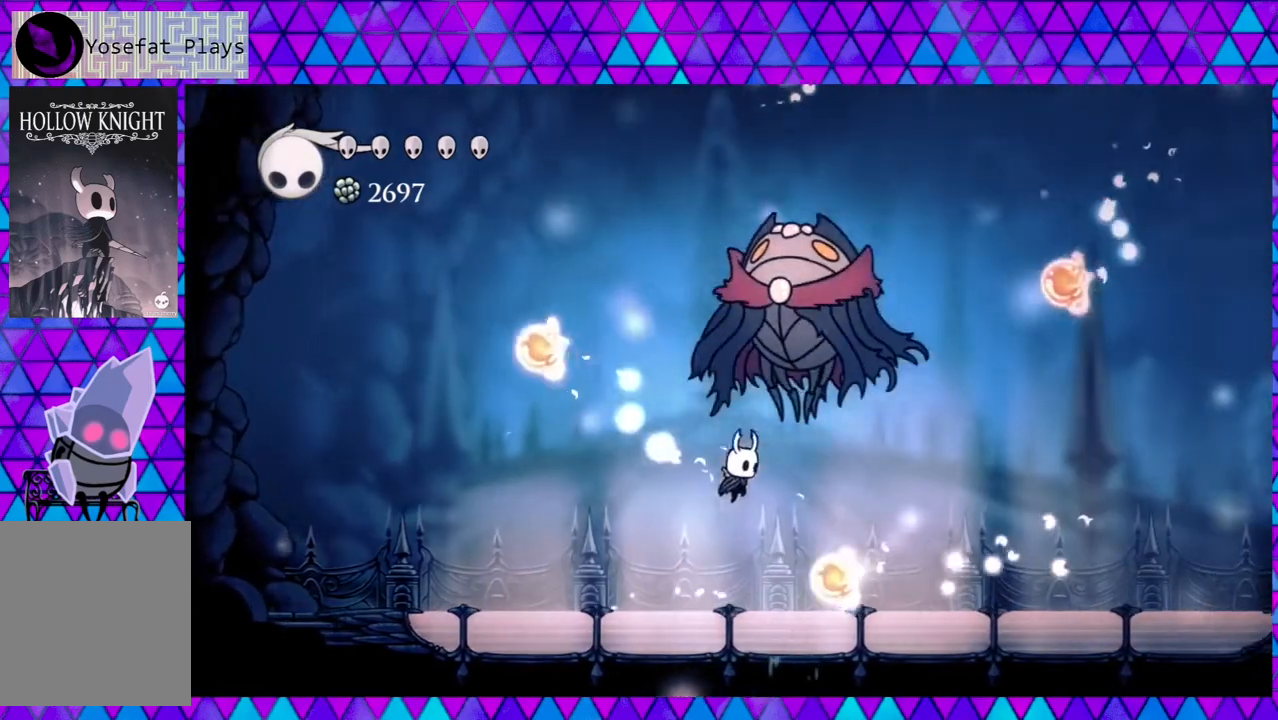
{"buttons": ["DPAD_LEFT"], "left_stick": "center", "right_stick": "center", "events": [[17, "Y", "down"], [117, "B", "up"], [150, "Y", "up"], [217, "DPAD_UP", "up"], [250, "DPAD_LEFT", "down"], [250, "DPAD_RIGHT", "up"]]}
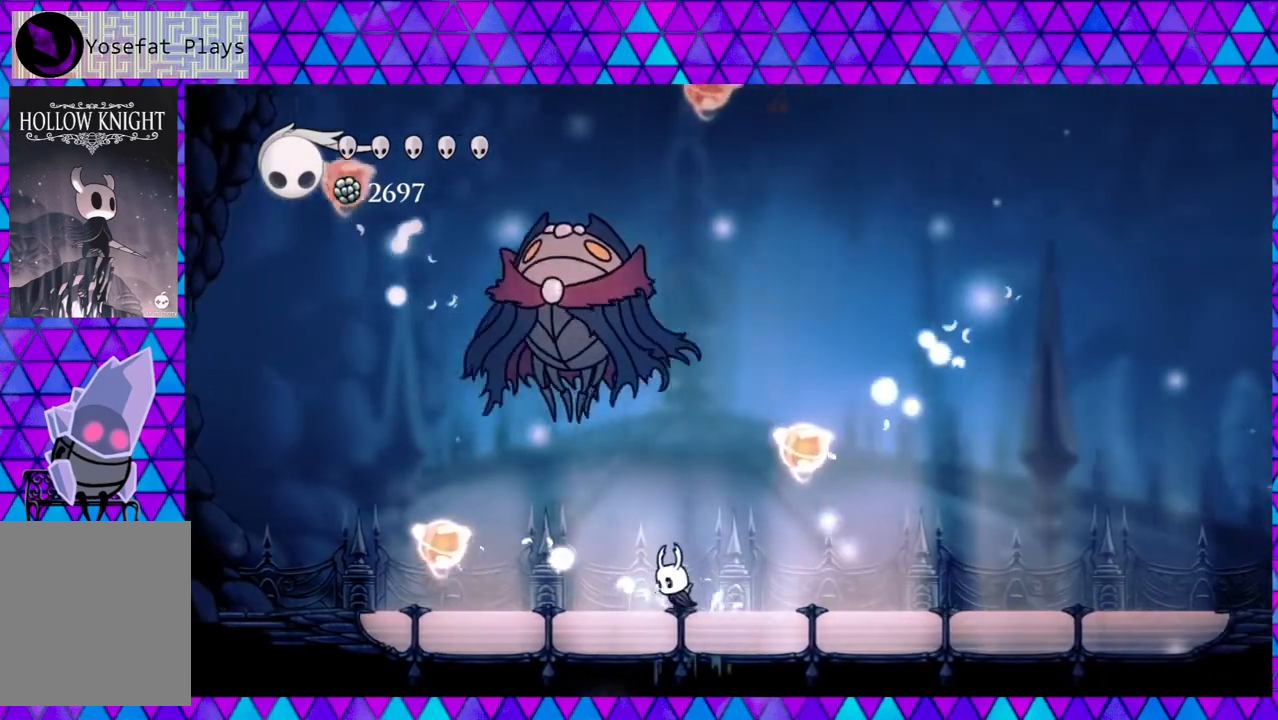
{"buttons": ["DPAD_RIGHT"], "left_stick": "center", "right_stick": "center", "events": [[150, "DPAD_DOWN", "down"], [183, "DPAD_LEFT", "up"], [200, "DPAD_RIGHT", "down"], [250, "R2", "down"], [267, "DPAD_DOWN", "up"], [483, "R2", "up"]]}
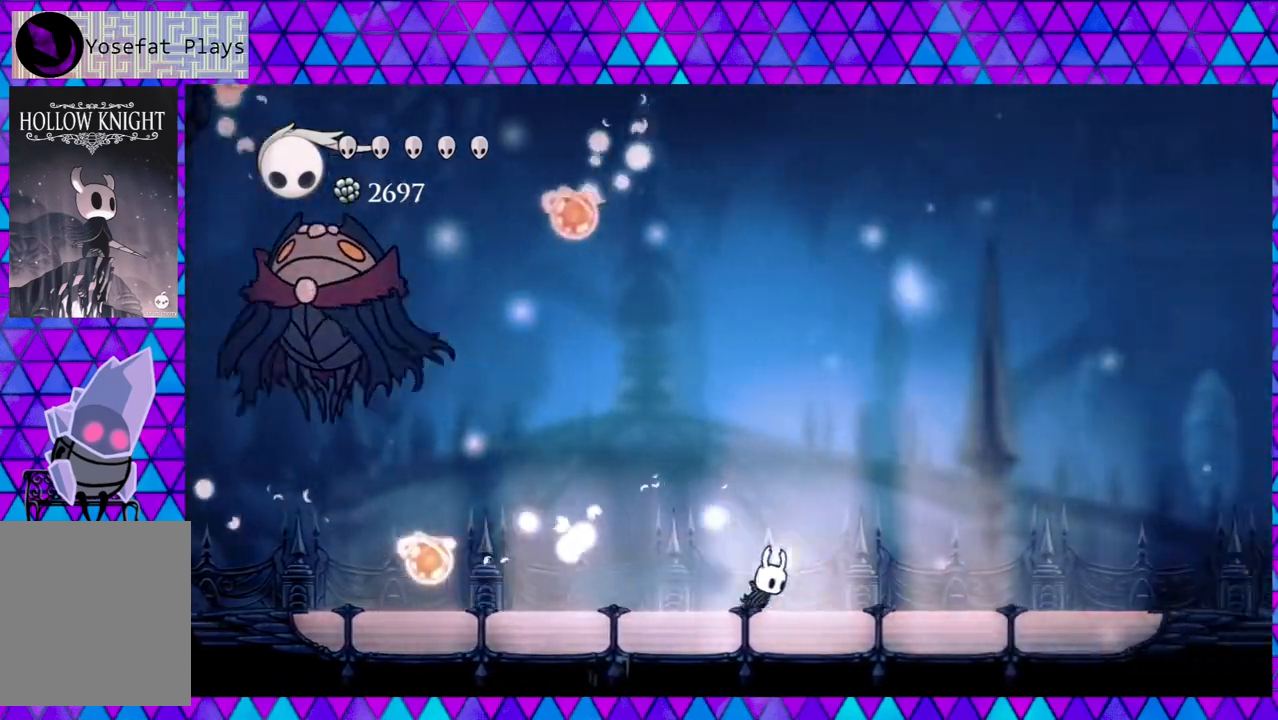
{"buttons": ["DPAD_LEFT"], "left_stick": "center", "right_stick": "center", "events": [[250, "DPAD_RIGHT", "up"], [367, "DPAD_LEFT", "down"]]}
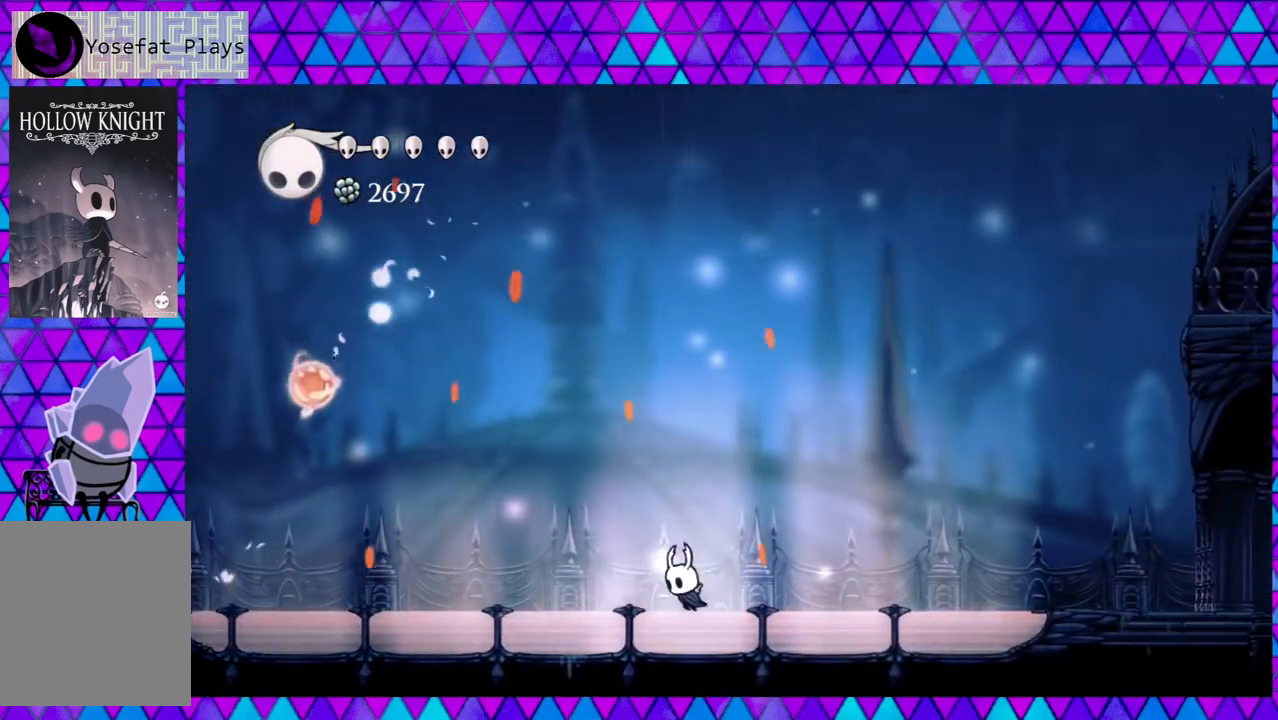
{"buttons": [], "left_stick": "center", "right_stick": "center", "events": [[200, "DPAD_LEFT", "up"]]}
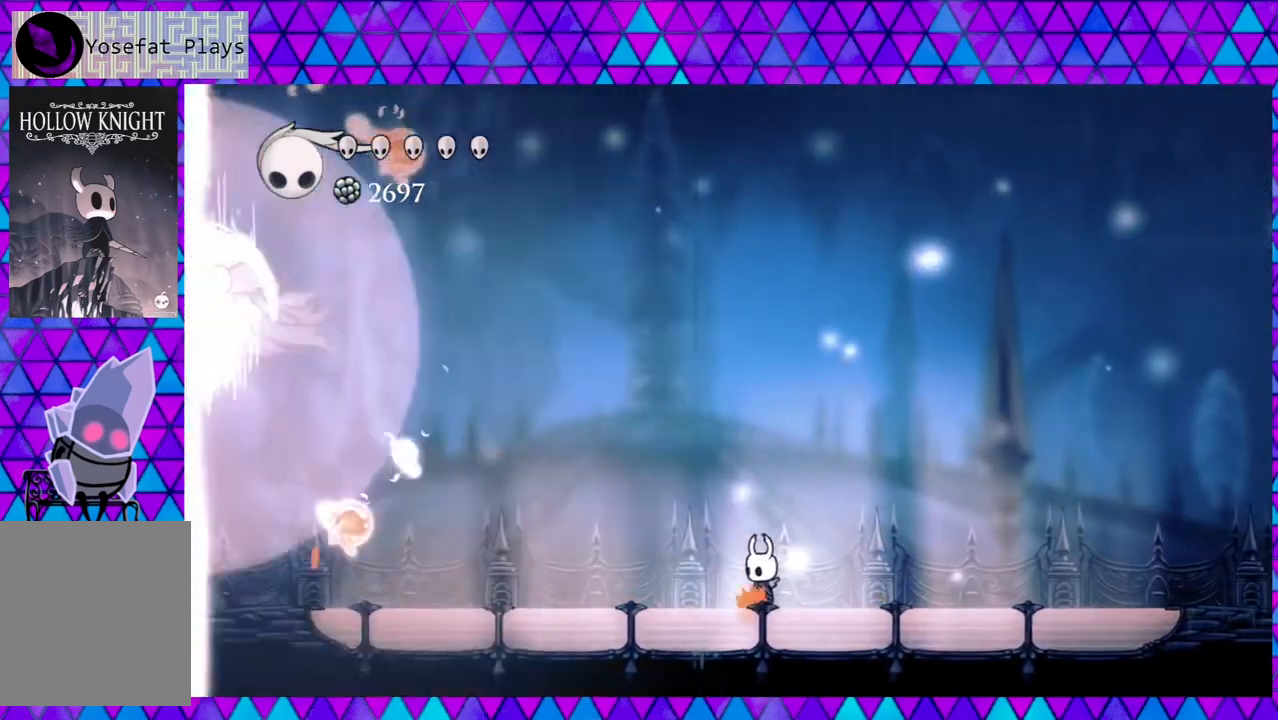
{"buttons": ["DPAD_RIGHT"], "left_stick": "center", "right_stick": "center", "events": [[150, "DPAD_RIGHT", "down"]]}
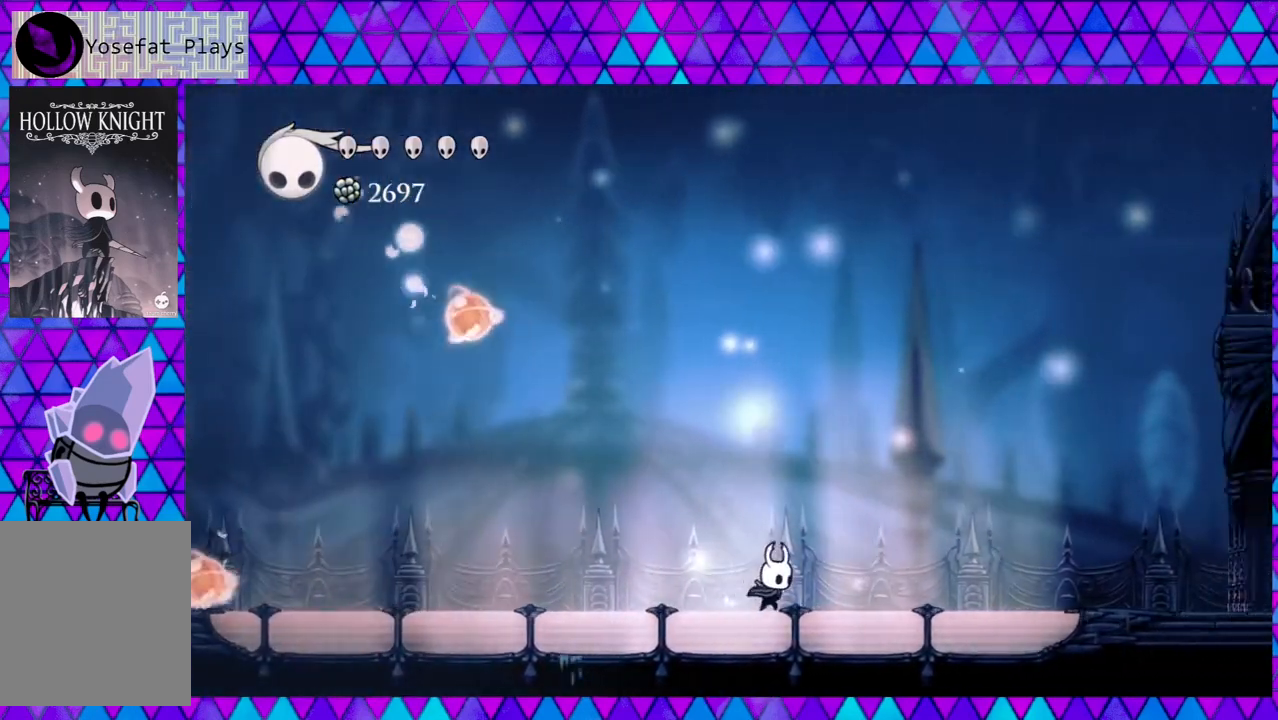
{"buttons": ["DPAD_RIGHT"], "left_stick": "center", "right_stick": "center", "events": []}
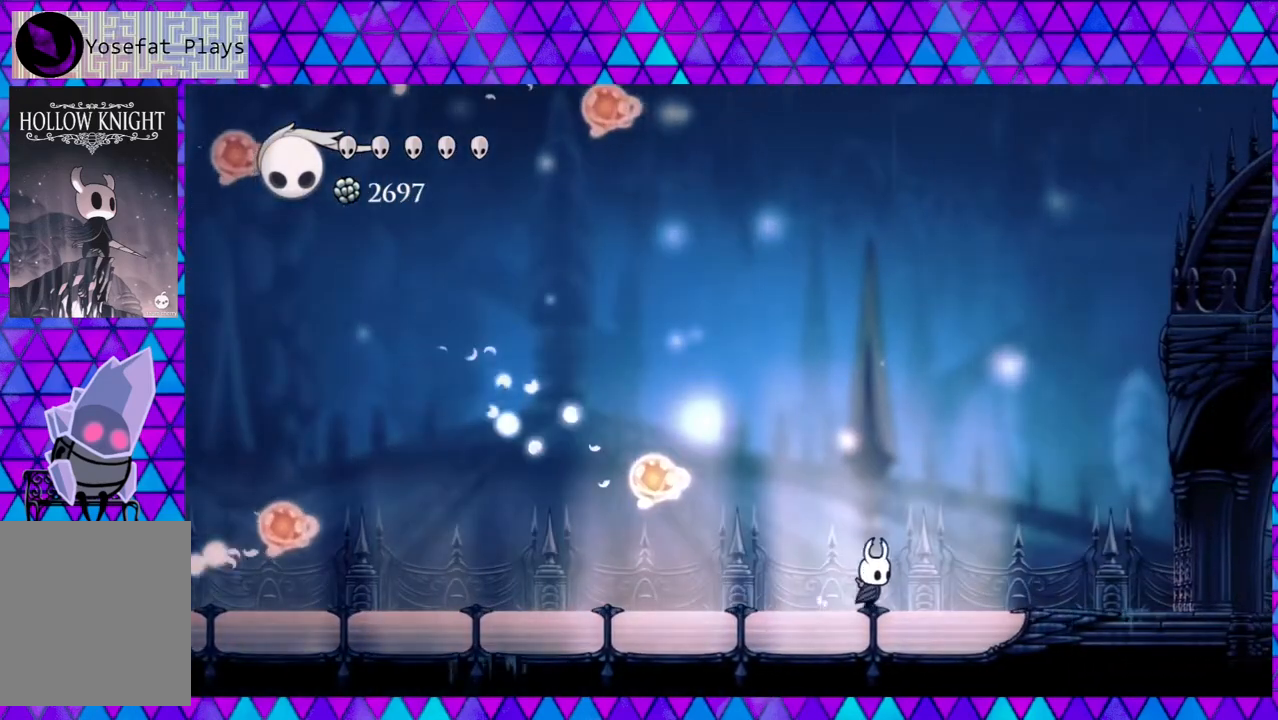
{"buttons": ["R2", "DPAD_LEFT"], "left_stick": "center", "right_stick": "center", "events": [[217, "B", "down"], [250, "DPAD_LEFT", "down"], [250, "DPAD_RIGHT", "up"], [417, "B", "up"], [483, "R2", "down"]]}
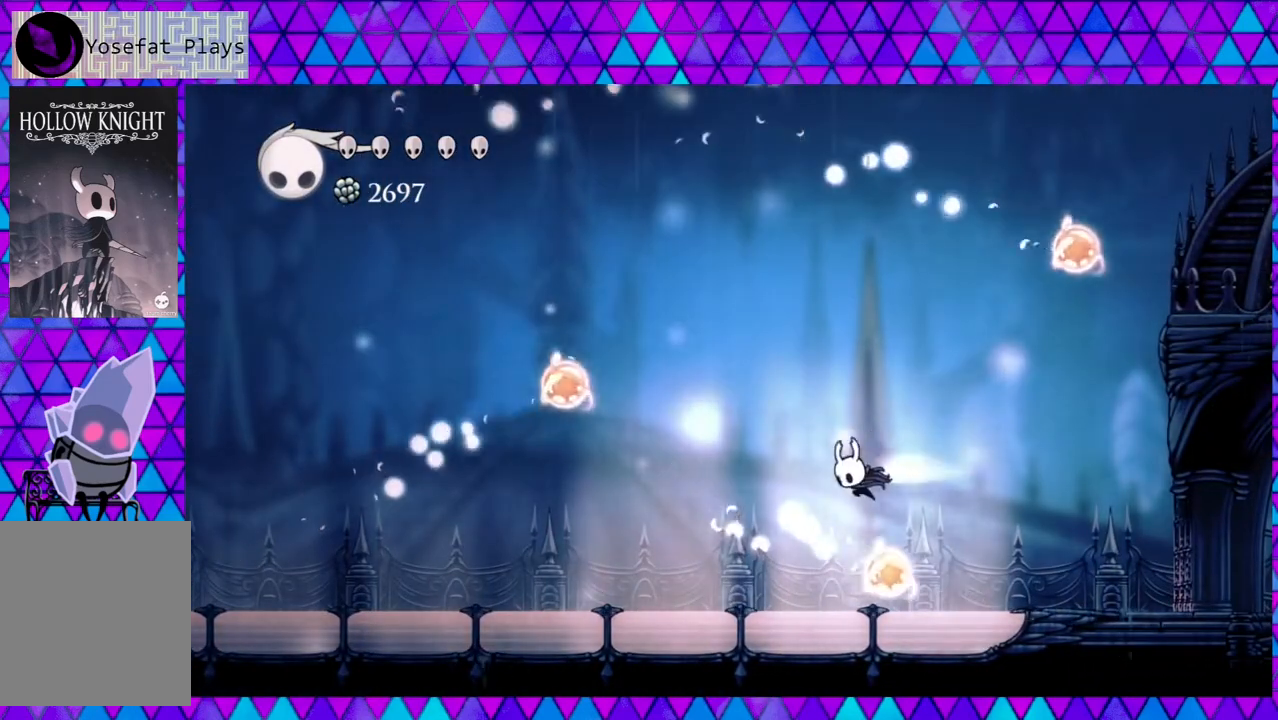
{"buttons": [], "left_stick": "center", "right_stick": "center", "events": [[183, "R2", "up"], [417, "DPAD_LEFT", "up"]]}
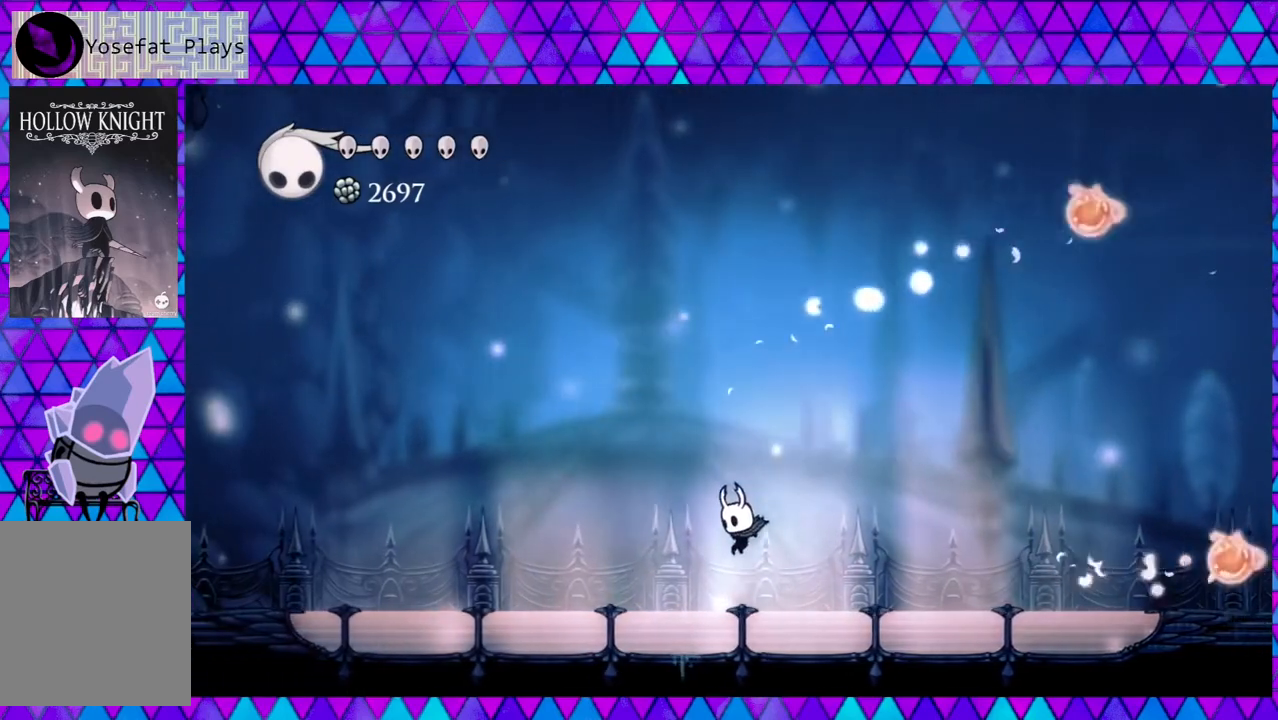
{"buttons": [], "left_stick": "center", "right_stick": "center", "events": []}
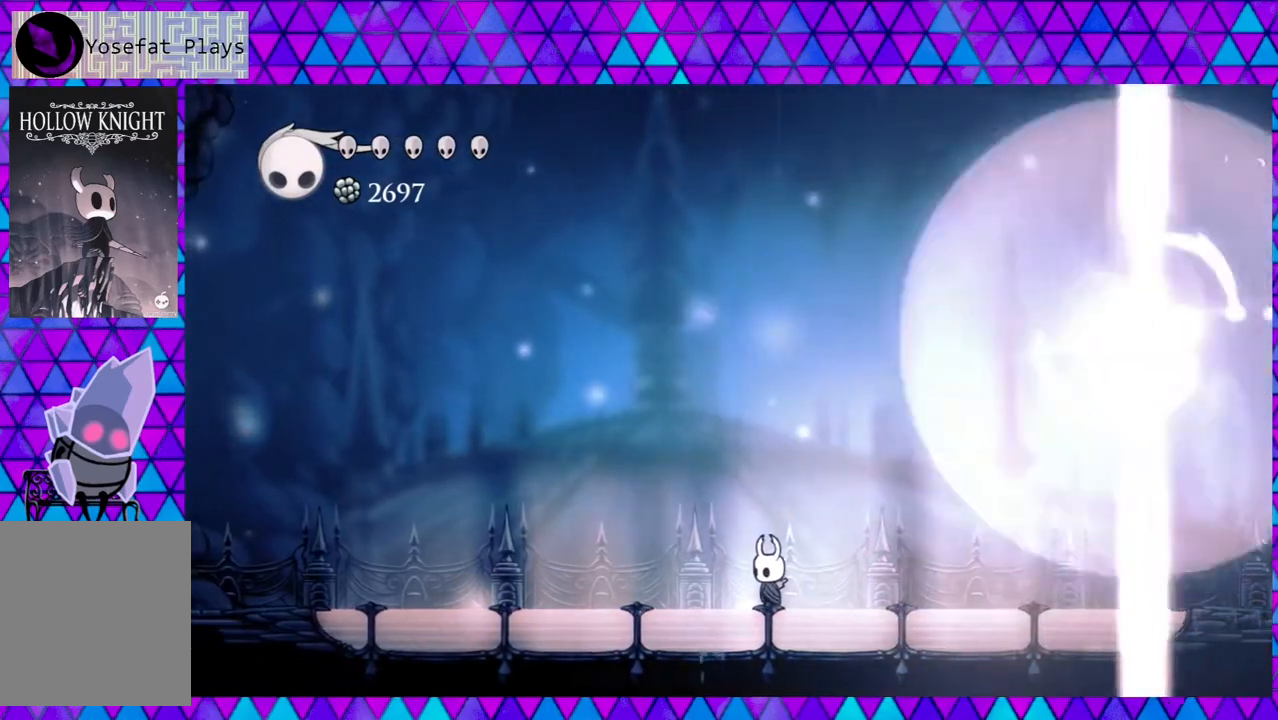
{"buttons": [], "left_stick": "center", "right_stick": "center", "events": [[83, "DPAD_LEFT", "down"], [417, "DPAD_LEFT", "up"]]}
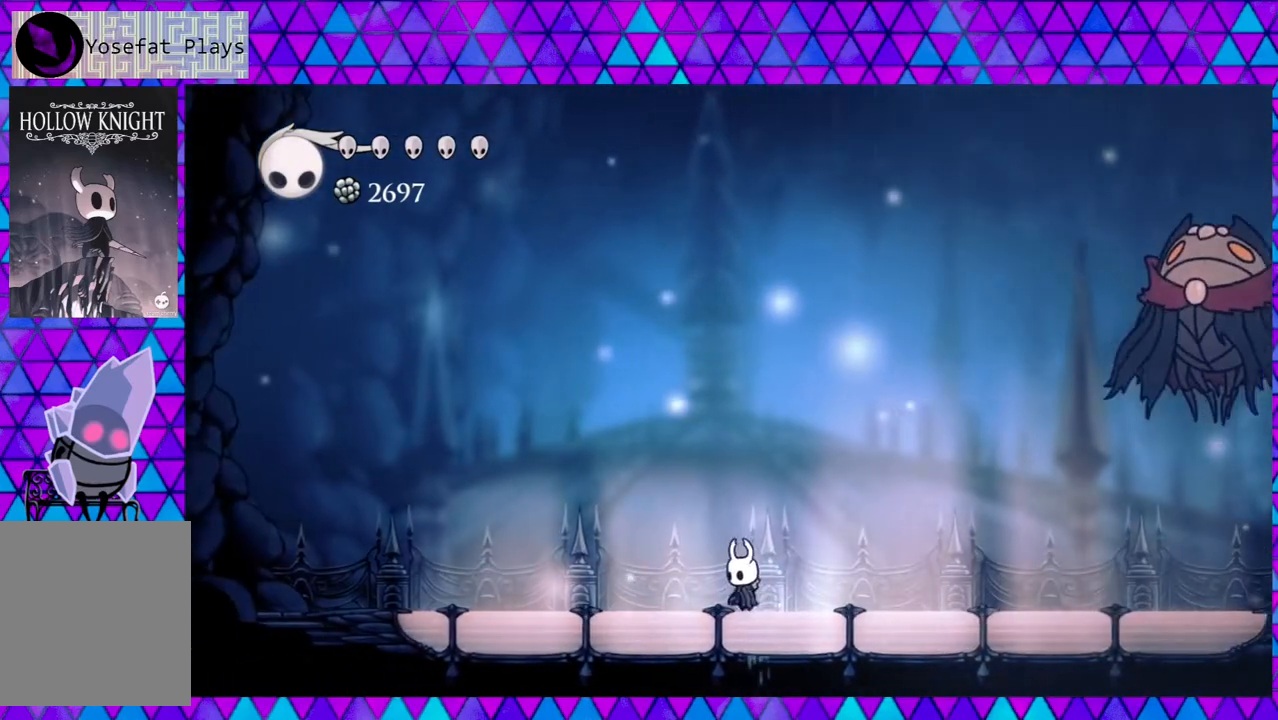
{"buttons": ["DPAD_RIGHT"], "left_stick": "center", "right_stick": "center", "events": [[33, "DPAD_RIGHT", "down"]]}
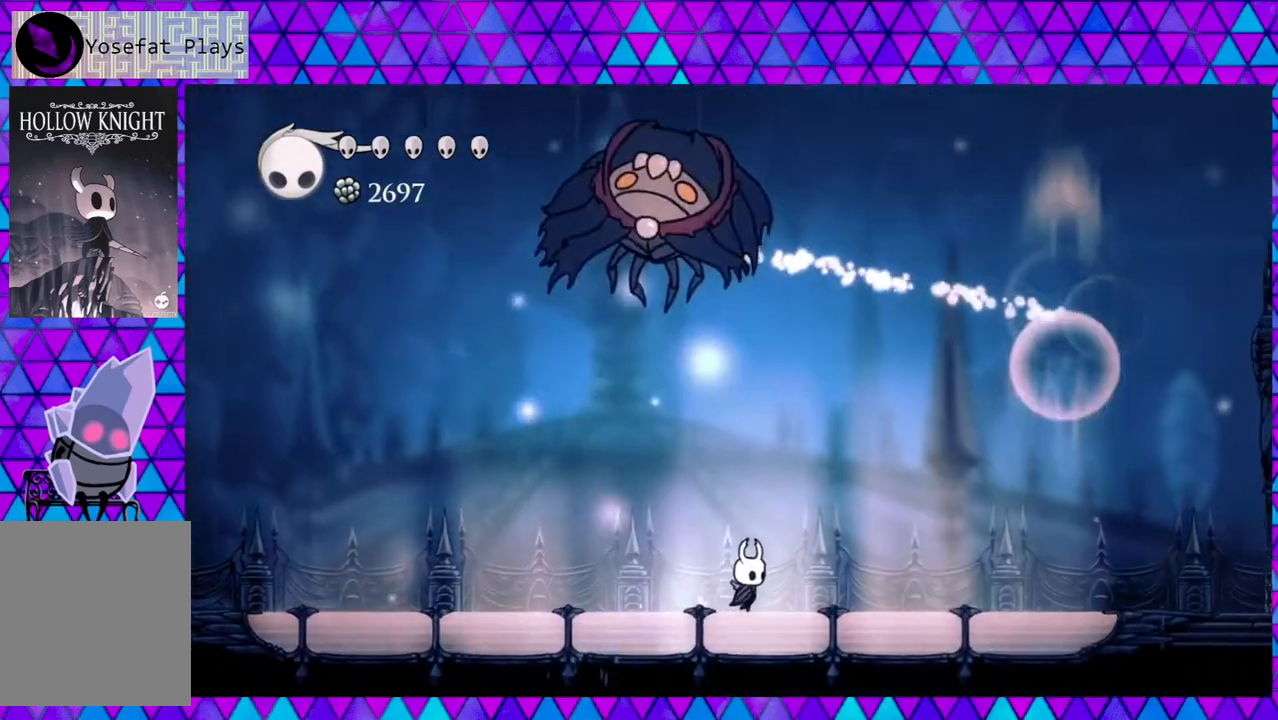
{"buttons": ["B", "DPAD_RIGHT"], "left_stick": "center", "right_stick": "center", "events": [[50, "B", "down"], [100, "B", "up"], [483, "B", "down"]]}
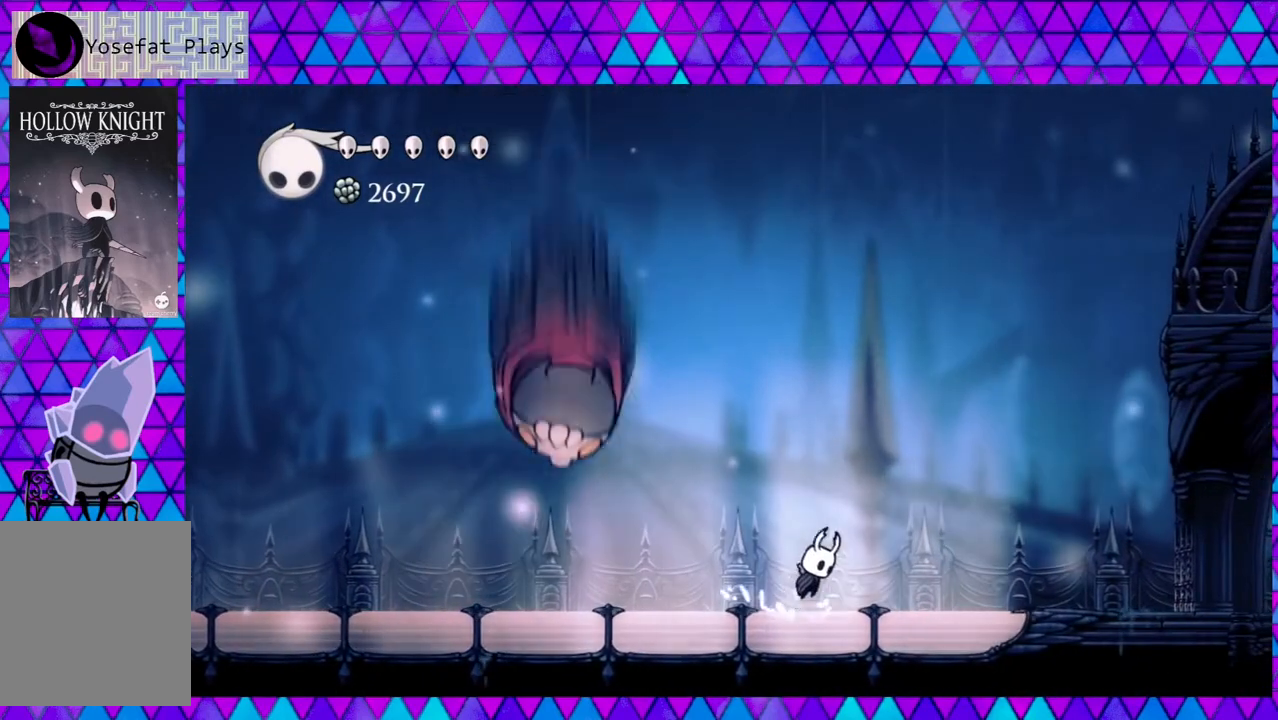
{"buttons": ["B", "DPAD_LEFT"], "left_stick": "center", "right_stick": "center", "events": [[200, "DPAD_LEFT", "down"], [200, "DPAD_RIGHT", "up"]]}
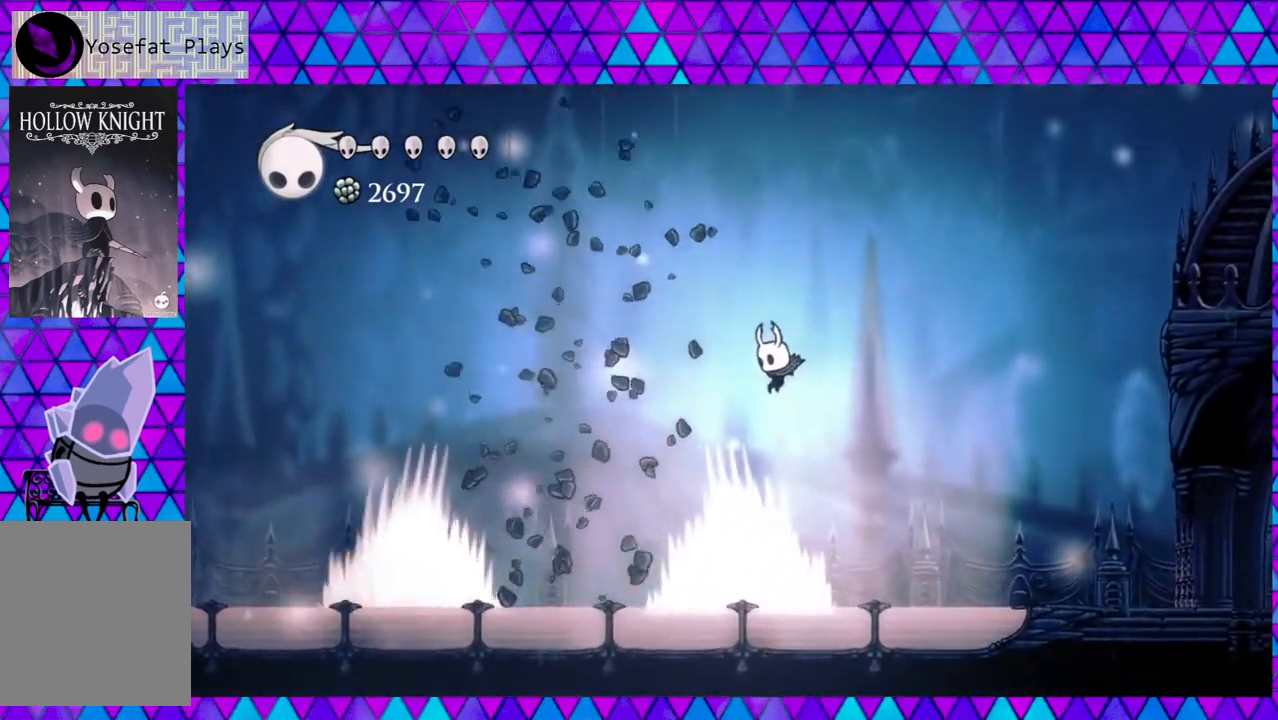
{"buttons": [], "left_stick": "center", "right_stick": "center", "events": [[117, "B", "up"], [267, "Y", "down"], [333, "DPAD_LEFT", "up"], [433, "Y", "up"]]}
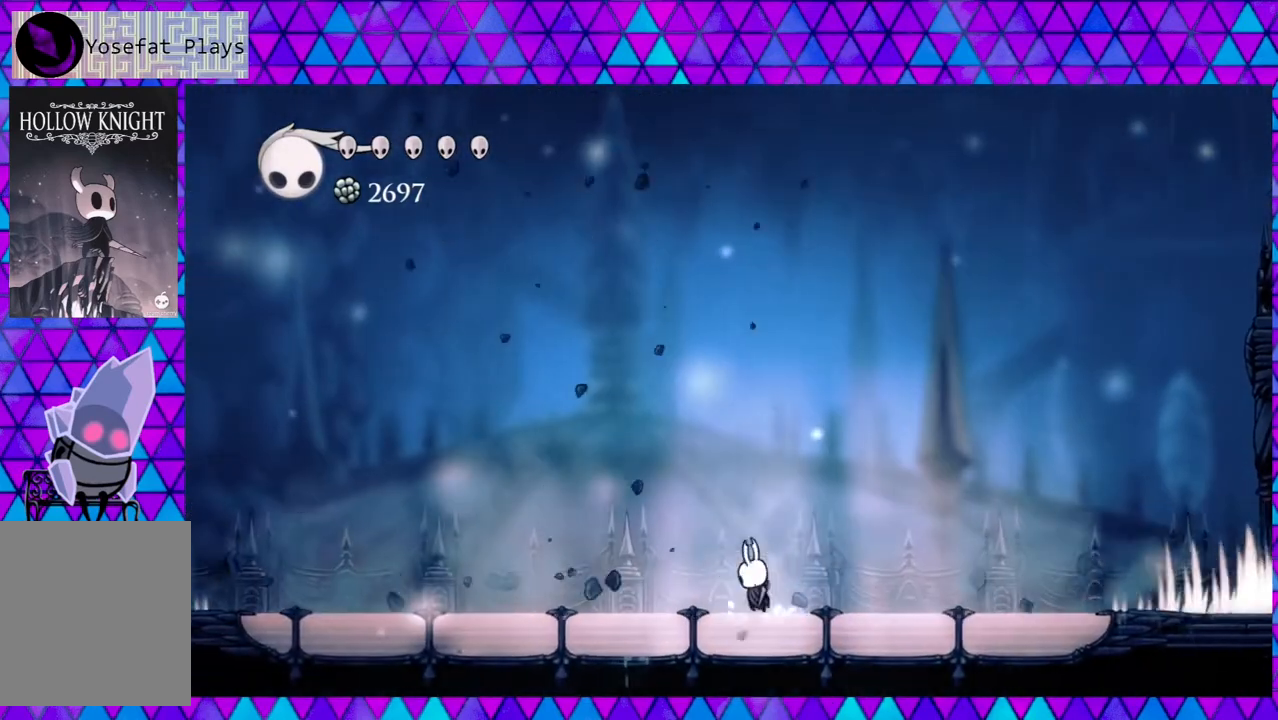
{"buttons": [], "left_stick": "center", "right_stick": "center", "events": []}
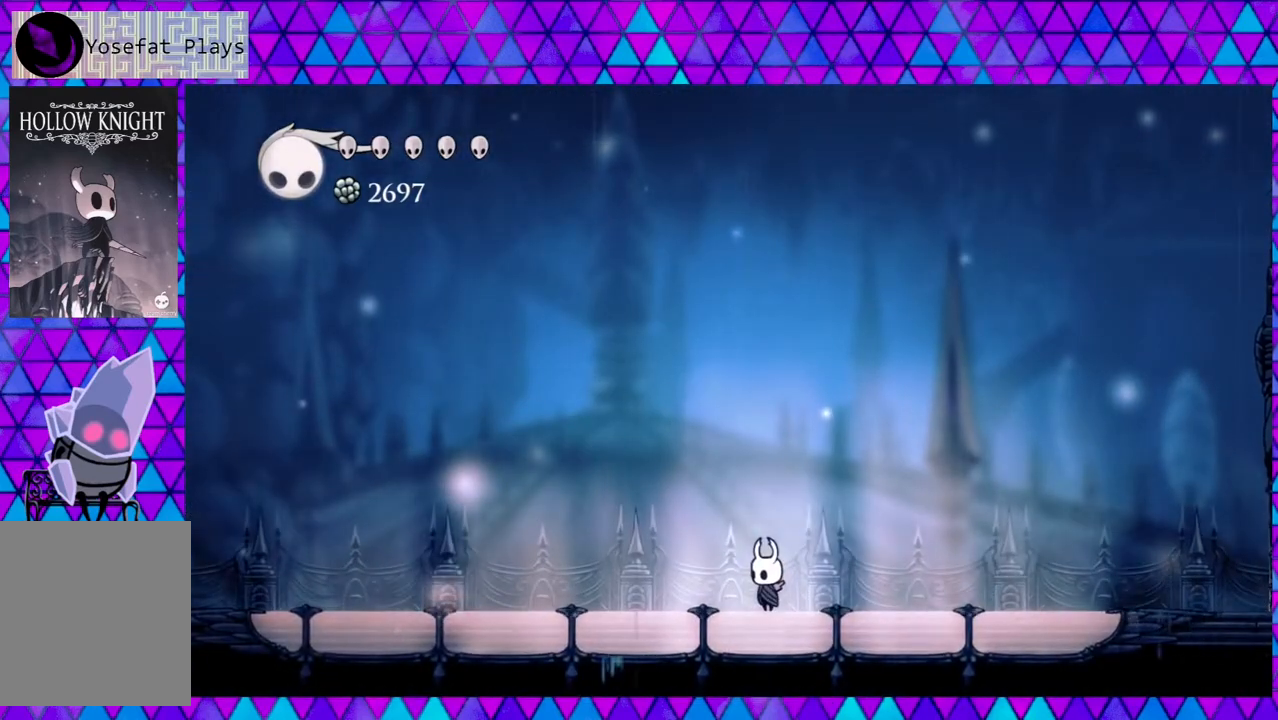
{"buttons": [], "left_stick": "center", "right_stick": "center", "events": []}
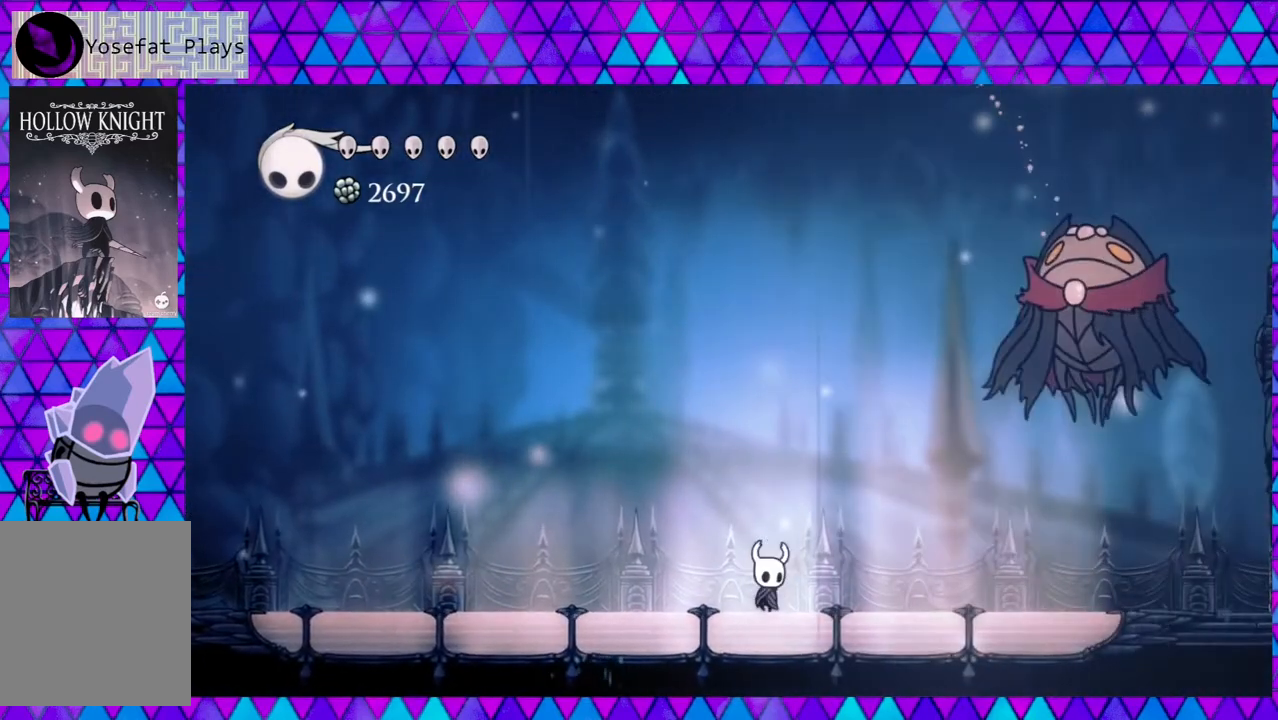
{"buttons": ["B", "Y"], "left_stick": "center", "right_stick": "center", "events": [[17, "DPAD_RIGHT", "down"], [117, "B", "down"], [417, "Y", "down"], [483, "DPAD_RIGHT", "up"]]}
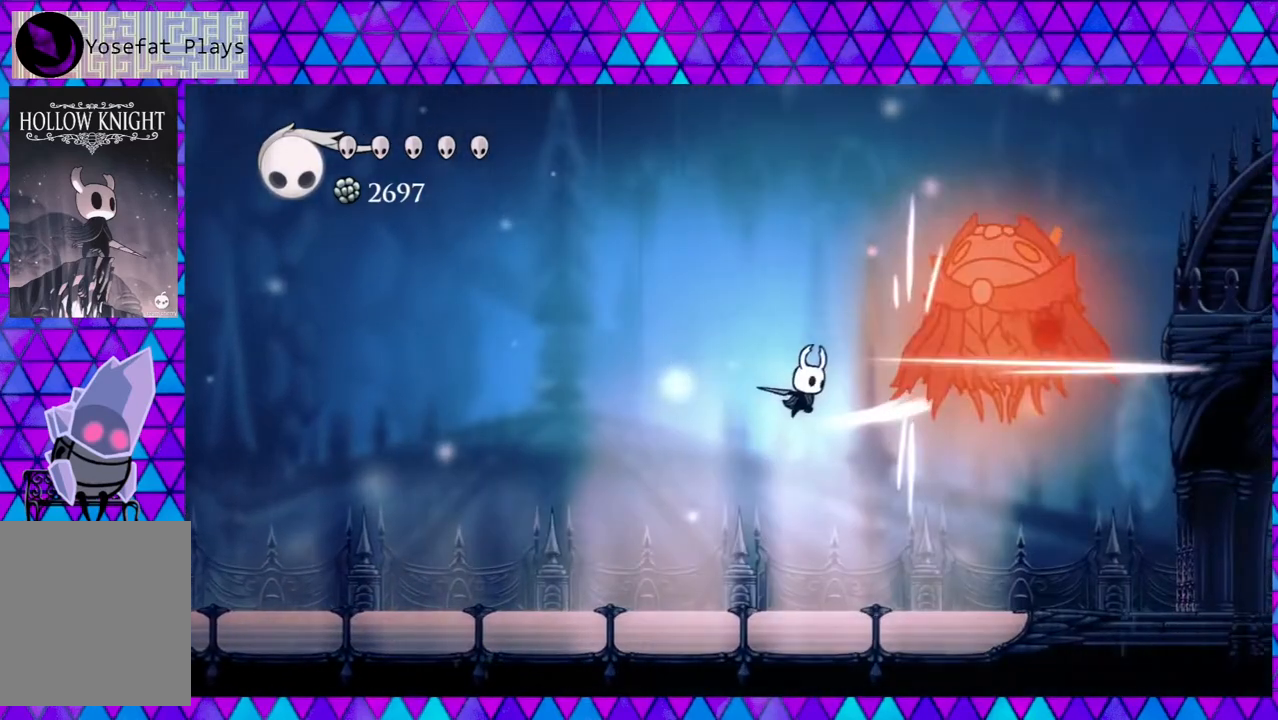
{"buttons": [], "left_stick": "center", "right_stick": "center", "events": [[183, "Y", "up"], [217, "B", "up"], [233, "DPAD_RIGHT", "down"], [283, "DPAD_UP", "down"], [283, "Y", "down"], [367, "DPAD_UP", "up"], [433, "DPAD_RIGHT", "up"], [483, "Y", "up"]]}
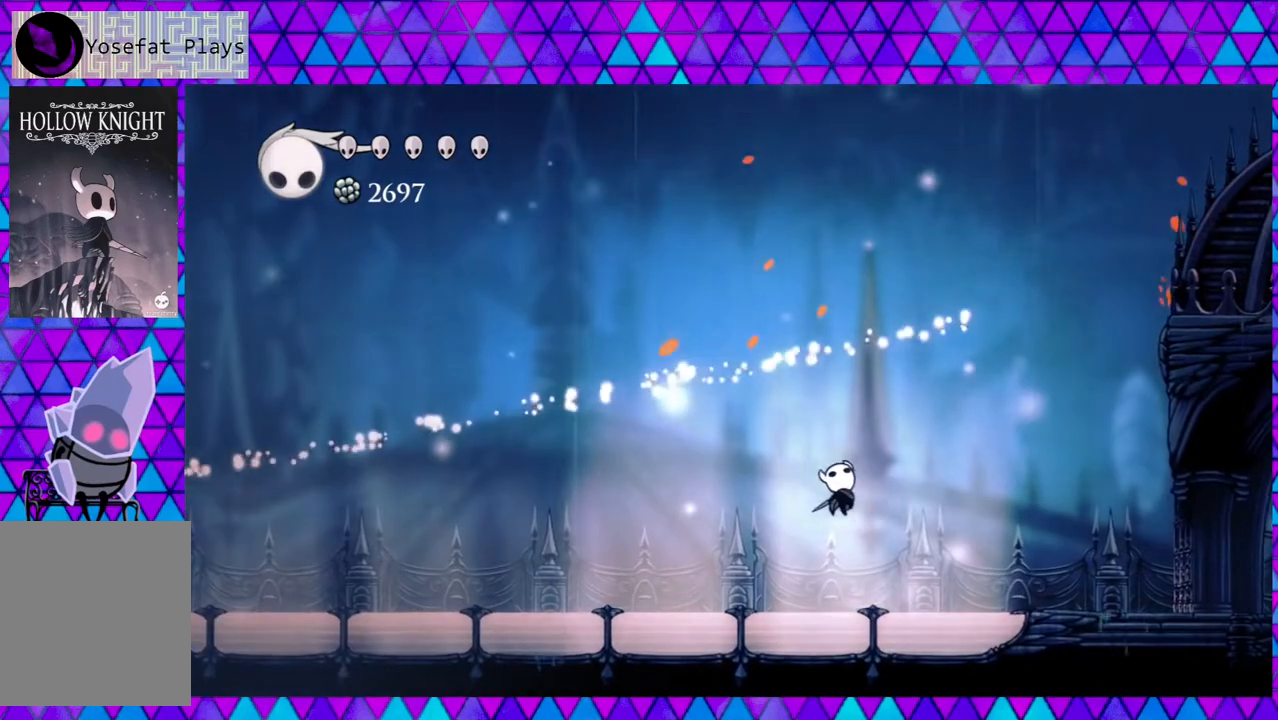
{"buttons": [], "left_stick": "center", "right_stick": "center", "events": [[200, "DPAD_LEFT", "down"], [483, "DPAD_LEFT", "up"]]}
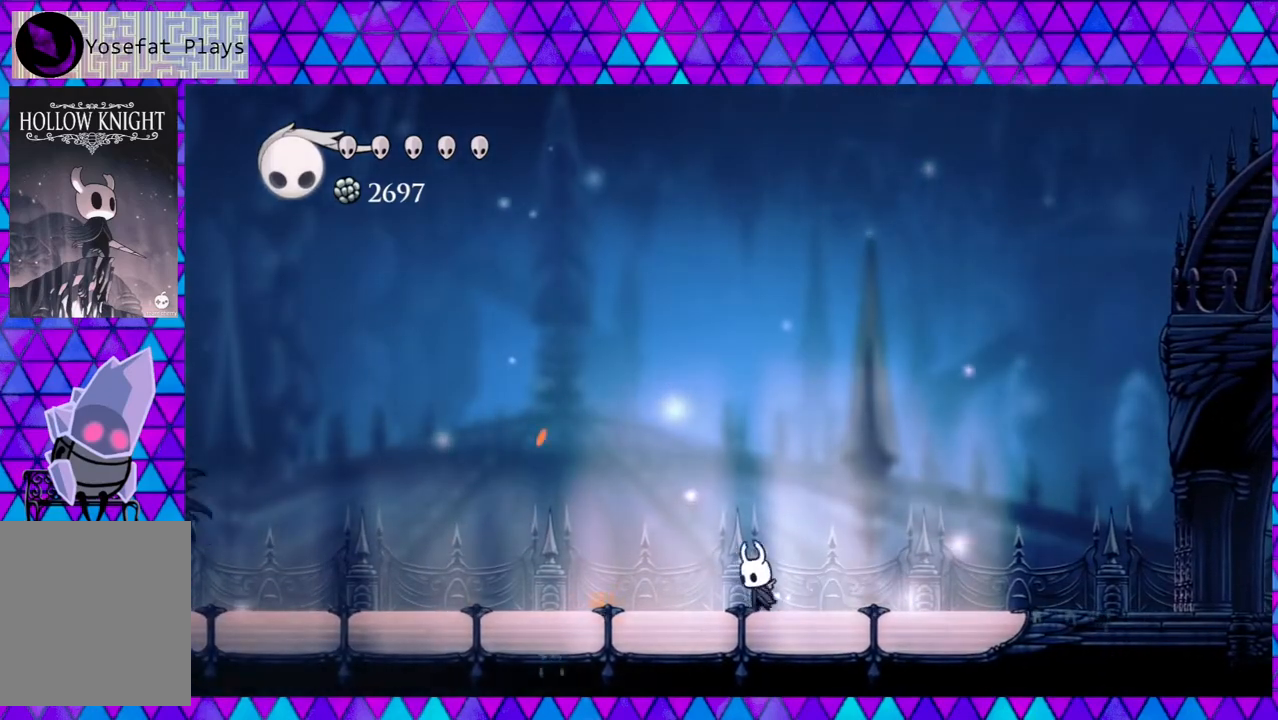
{"buttons": [], "left_stick": "center", "right_stick": "center", "events": []}
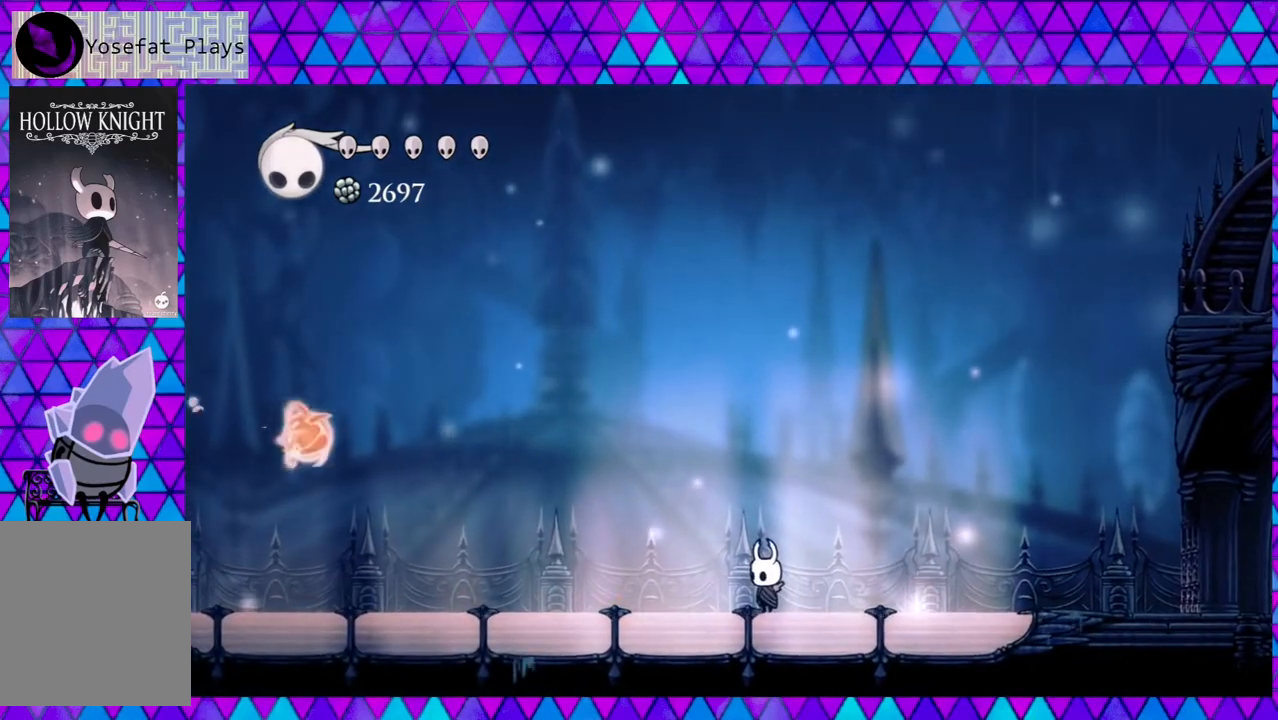
{"buttons": ["B", "DPAD_RIGHT"], "left_stick": "center", "right_stick": "center", "events": [[233, "DPAD_RIGHT", "down"], [467, "B", "down"]]}
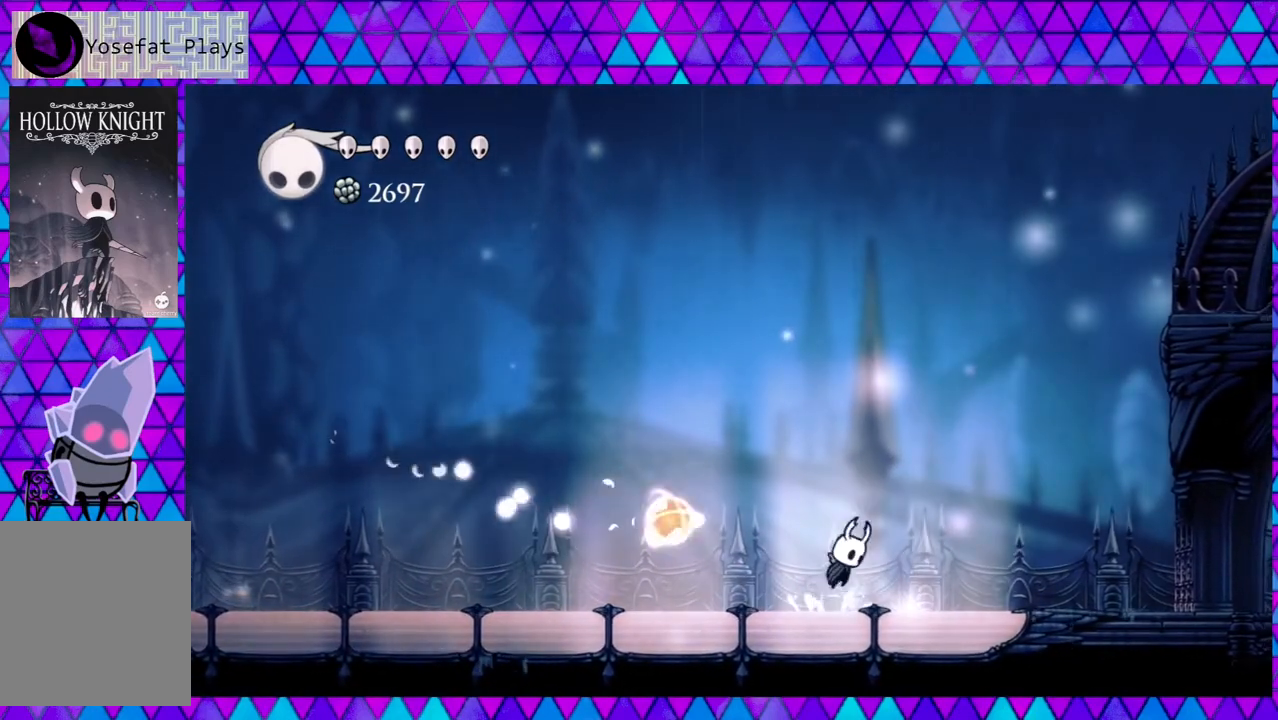
{"buttons": ["DPAD_LEFT"], "left_stick": "center", "right_stick": "center", "events": [[250, "DPAD_RIGHT", "up"], [267, "DPAD_LEFT", "down"], [300, "B", "up"]]}
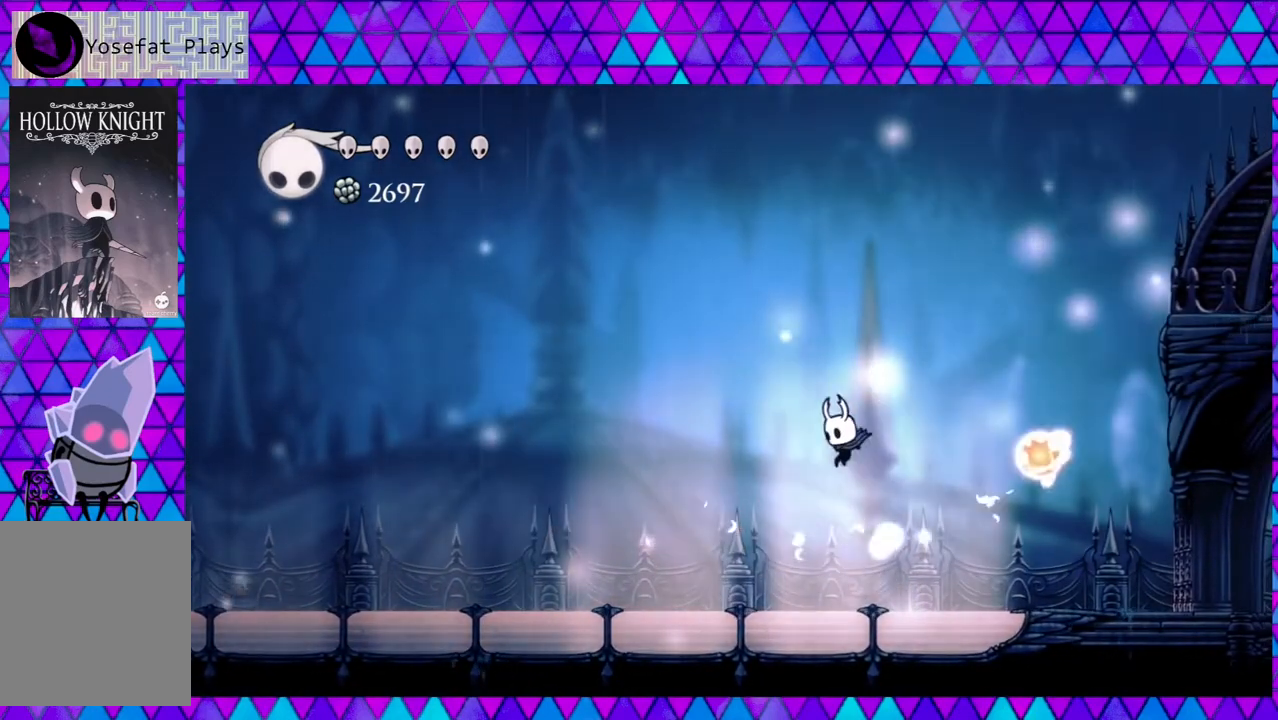
{"buttons": ["DPAD_RIGHT"], "left_stick": "center", "right_stick": "center", "events": [[133, "DPAD_LEFT", "up"], [283, "DPAD_RIGHT", "down"]]}
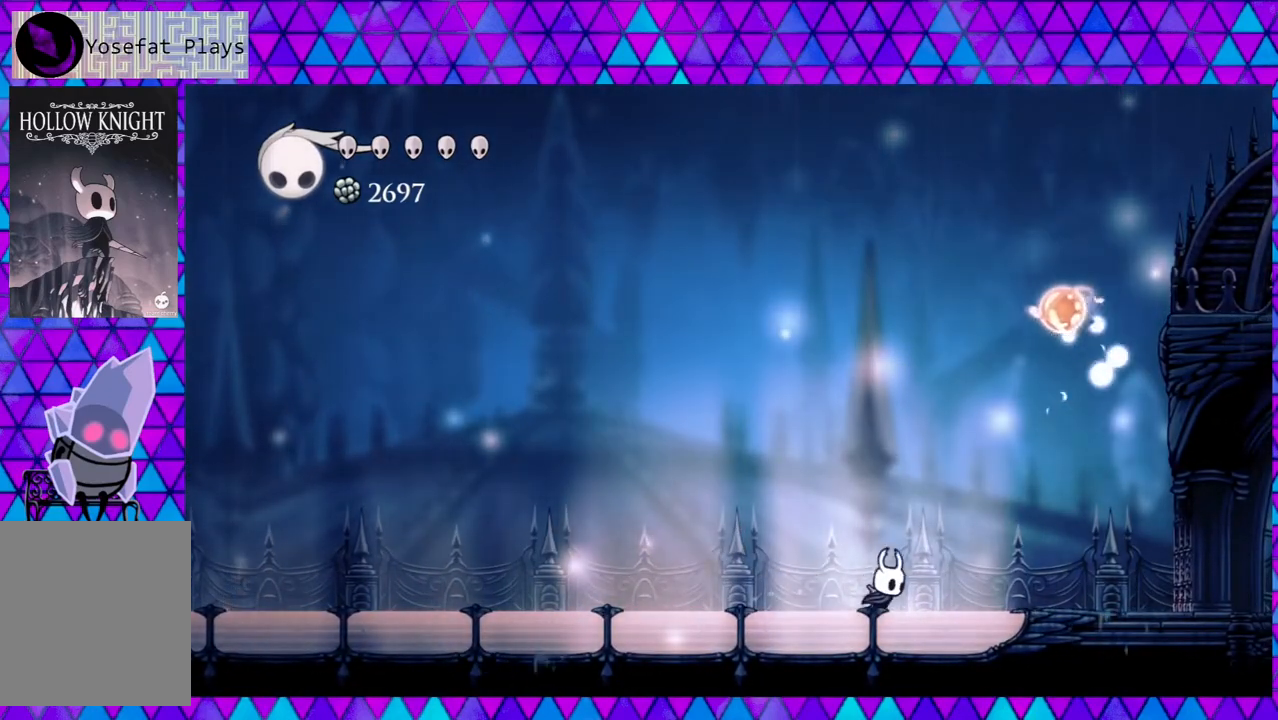
{"buttons": ["DPAD_RIGHT"], "left_stick": "center", "right_stick": "center", "events": []}
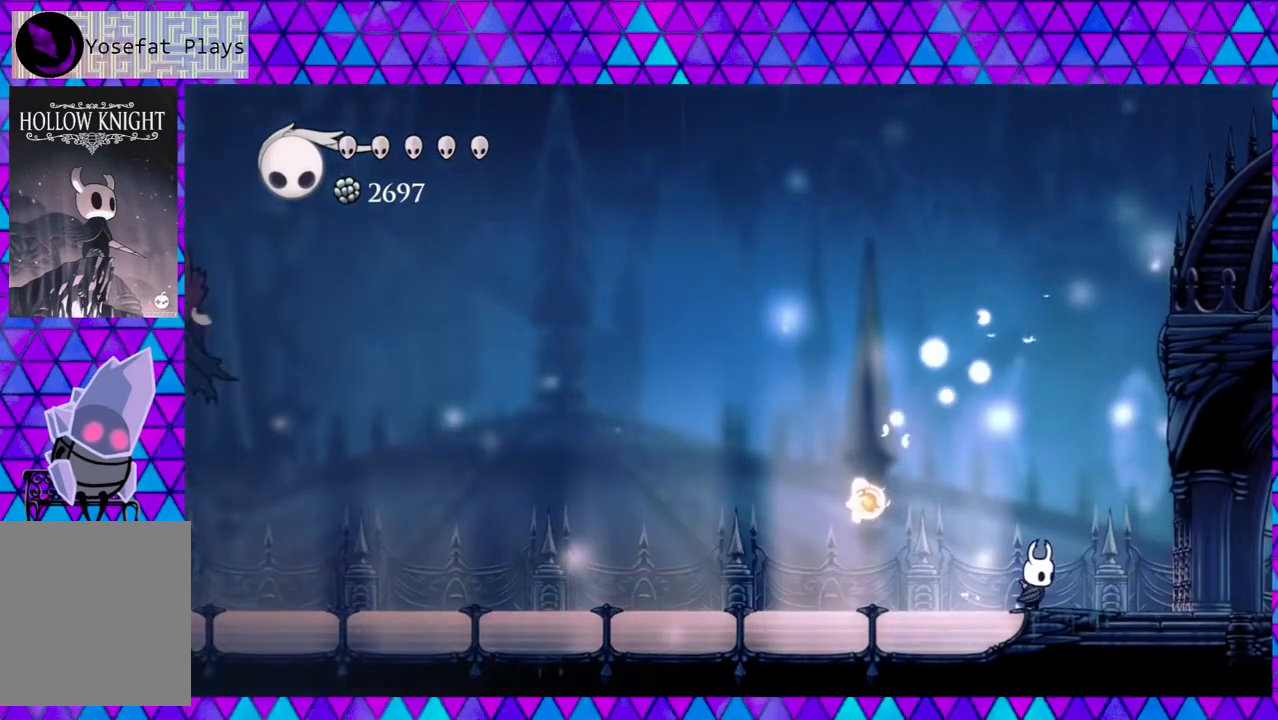
{"buttons": ["DPAD_LEFT"], "left_stick": "center", "right_stick": "center", "events": [[67, "DPAD_RIGHT", "up"], [250, "B", "down"], [283, "DPAD_LEFT", "down"], [467, "B", "up"]]}
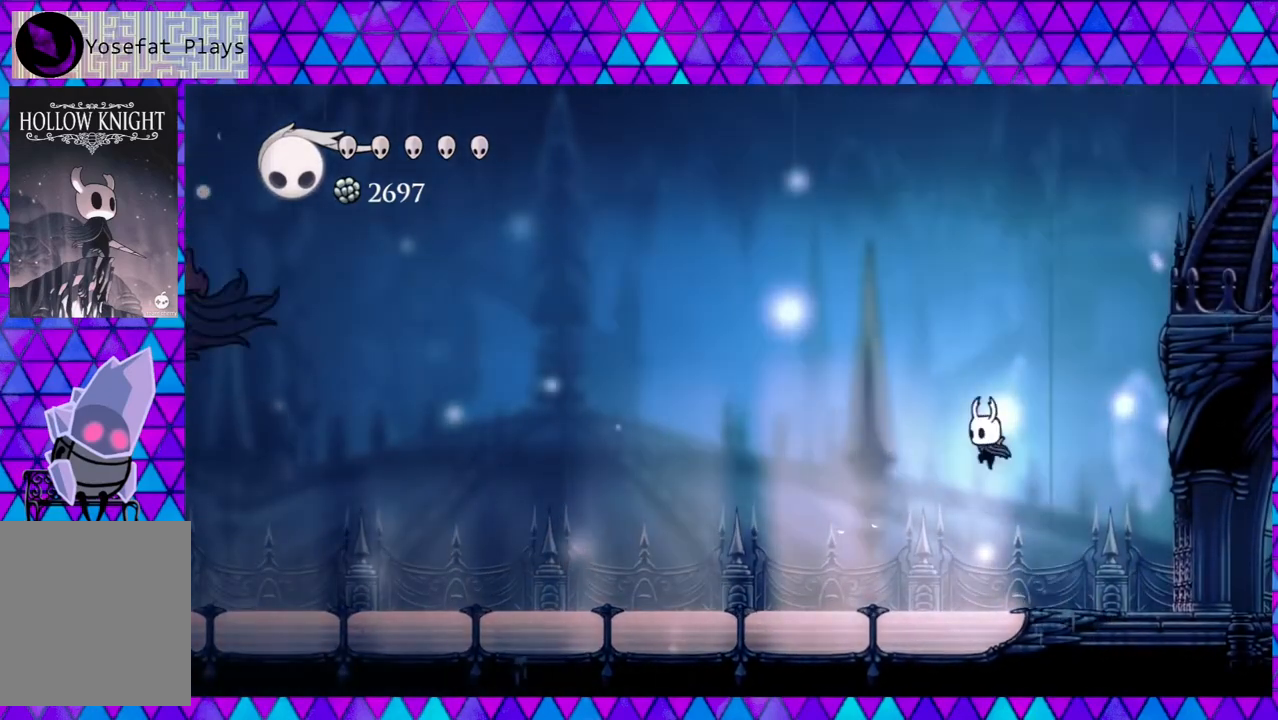
{"buttons": [], "left_stick": "center", "right_stick": "center", "events": [[433, "DPAD_LEFT", "up"]]}